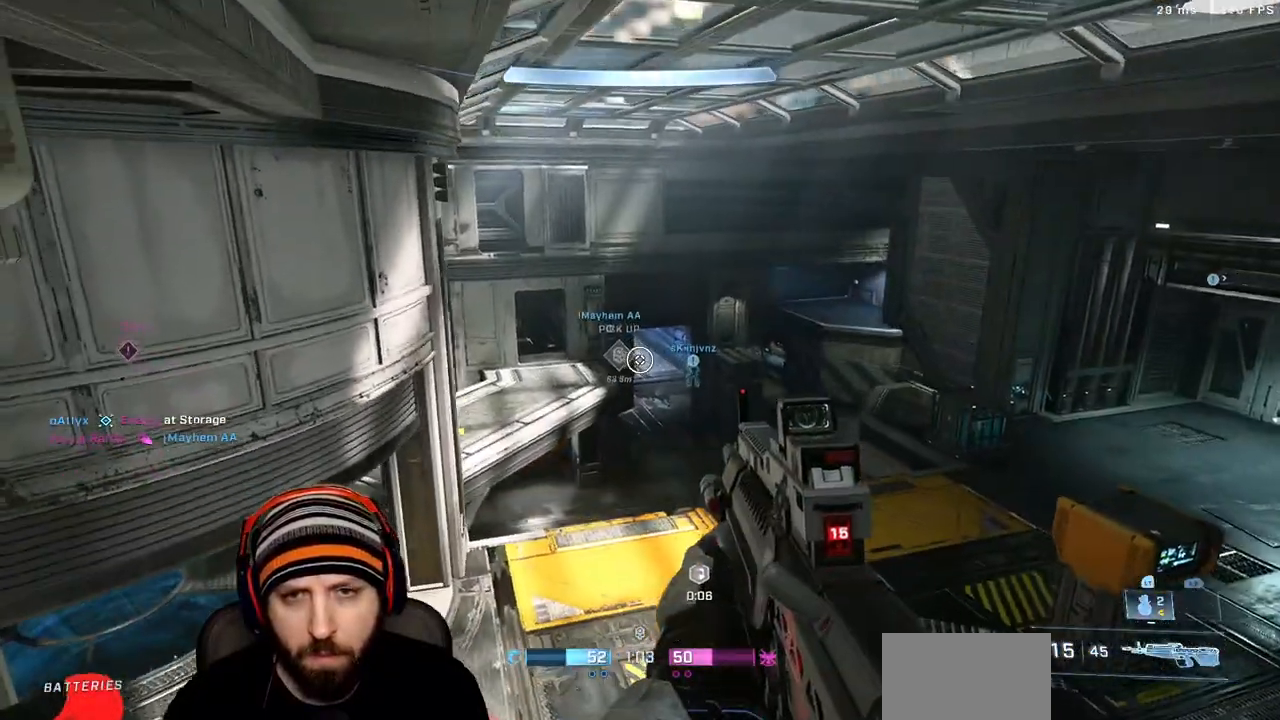
Gameplay with a controller (Xbox layout); each line is a JSON object with the inputs held at the frame after it. "events" lists button and stick changes between this image and that frame as [ms after this image, input, new state], when the widget could be followed in between.
{"buttons": [], "left_stick": "up-left", "right_stick": "center", "events": []}
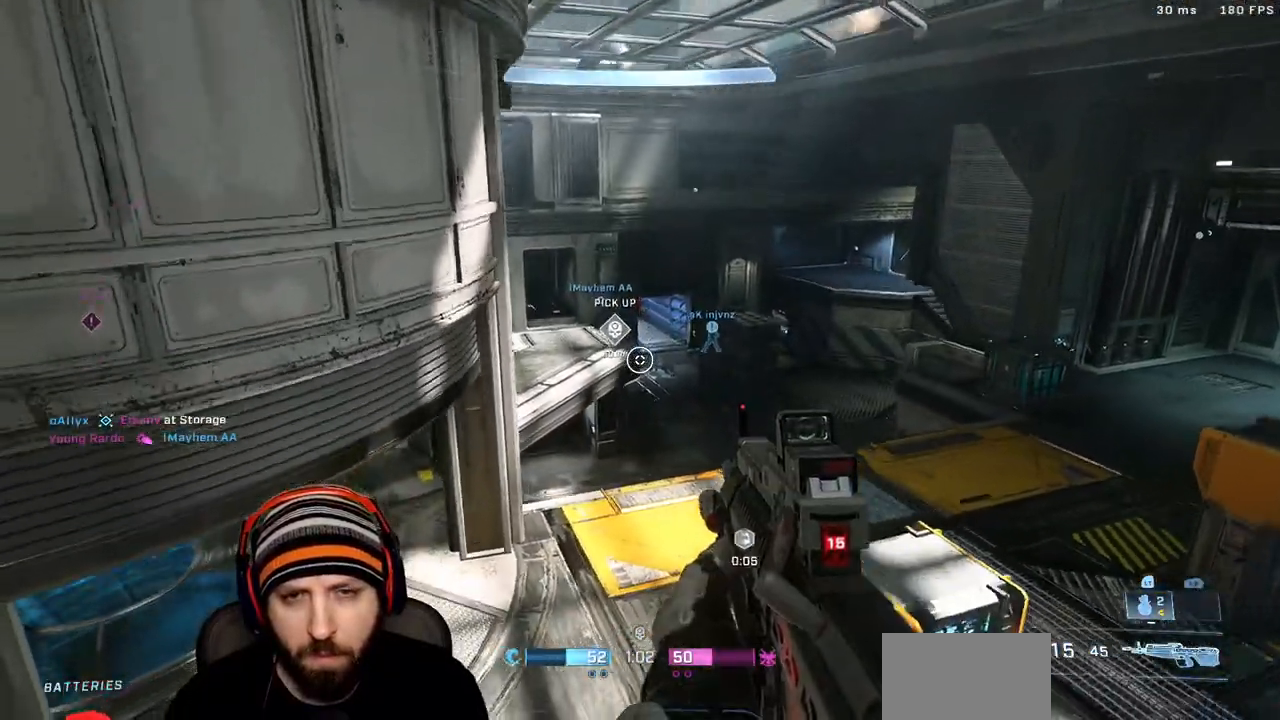
{"buttons": ["X"], "left_stick": "up", "right_stick": "left", "events": [[17, "right_stick", "up"], [217, "right_stick", "center"], [333, "right_stick", "left"], [350, "X", "down"], [433, "left_stick", "up"]]}
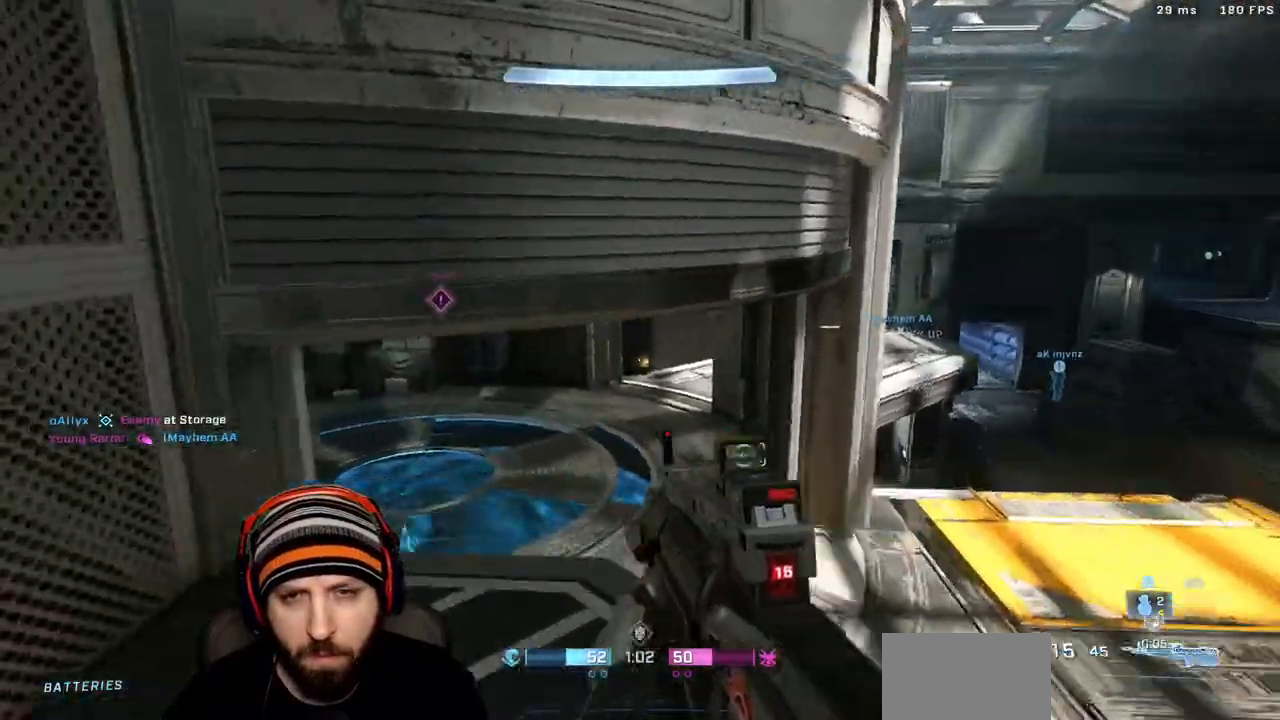
{"buttons": [], "left_stick": "right", "right_stick": "up-left", "events": [[33, "X", "up"], [50, "right_stick", "center"], [150, "right_stick", "left"], [250, "L3", "down"], [250, "left_stick", "up-right"], [383, "L3", "up"], [433, "right_stick", "up-left"], [450, "left_stick", "right"]]}
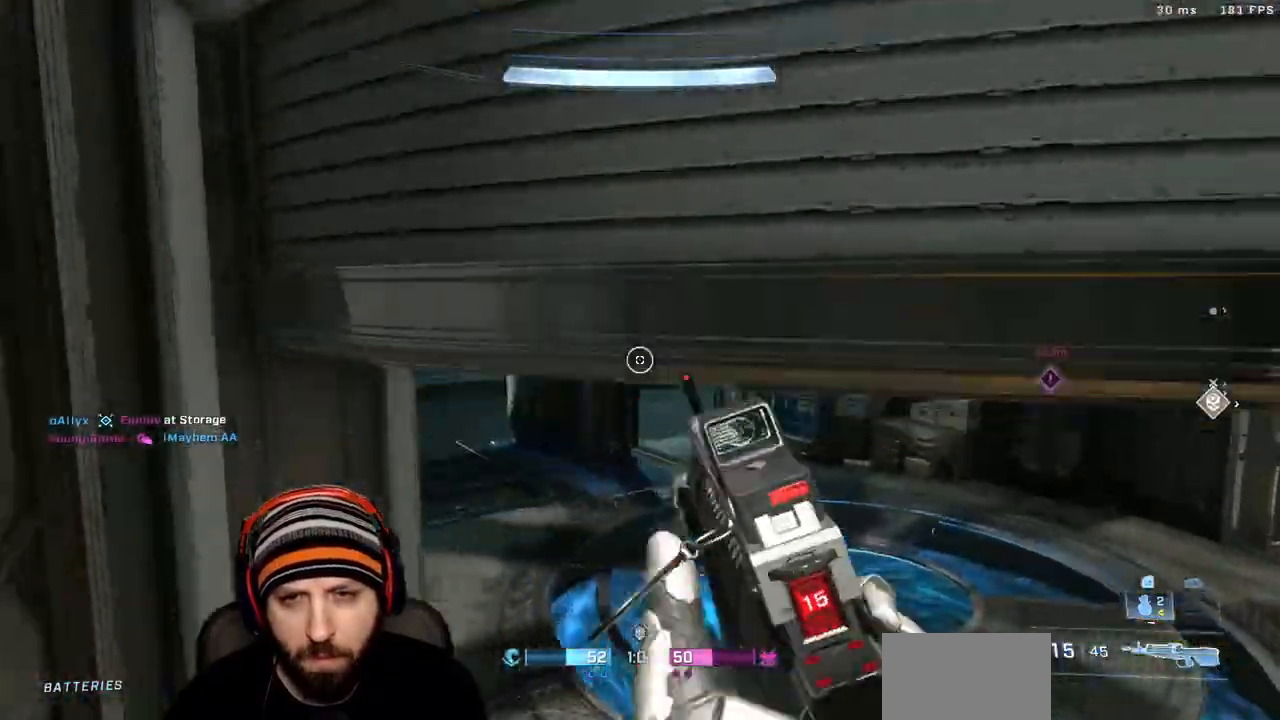
{"buttons": [], "left_stick": "right", "right_stick": "up", "events": [[317, "right_stick", "center"], [450, "right_stick", "up"]]}
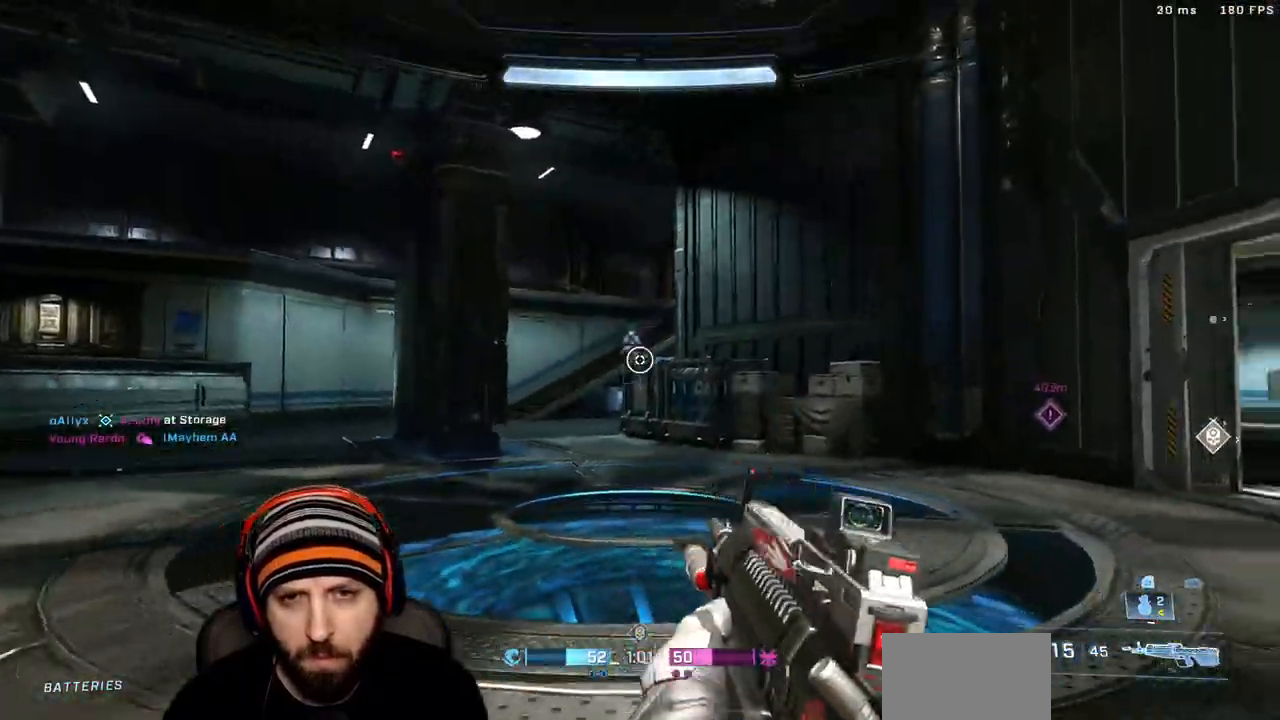
{"buttons": [], "left_stick": "down-right", "right_stick": "up", "events": [[67, "R2", "down"], [67, "left_stick", "up-left"], [67, "right_stick", "left"], [217, "right_stick", "down-left"], [233, "R2", "up"], [300, "left_stick", "down-right"], [367, "right_stick", "up"]]}
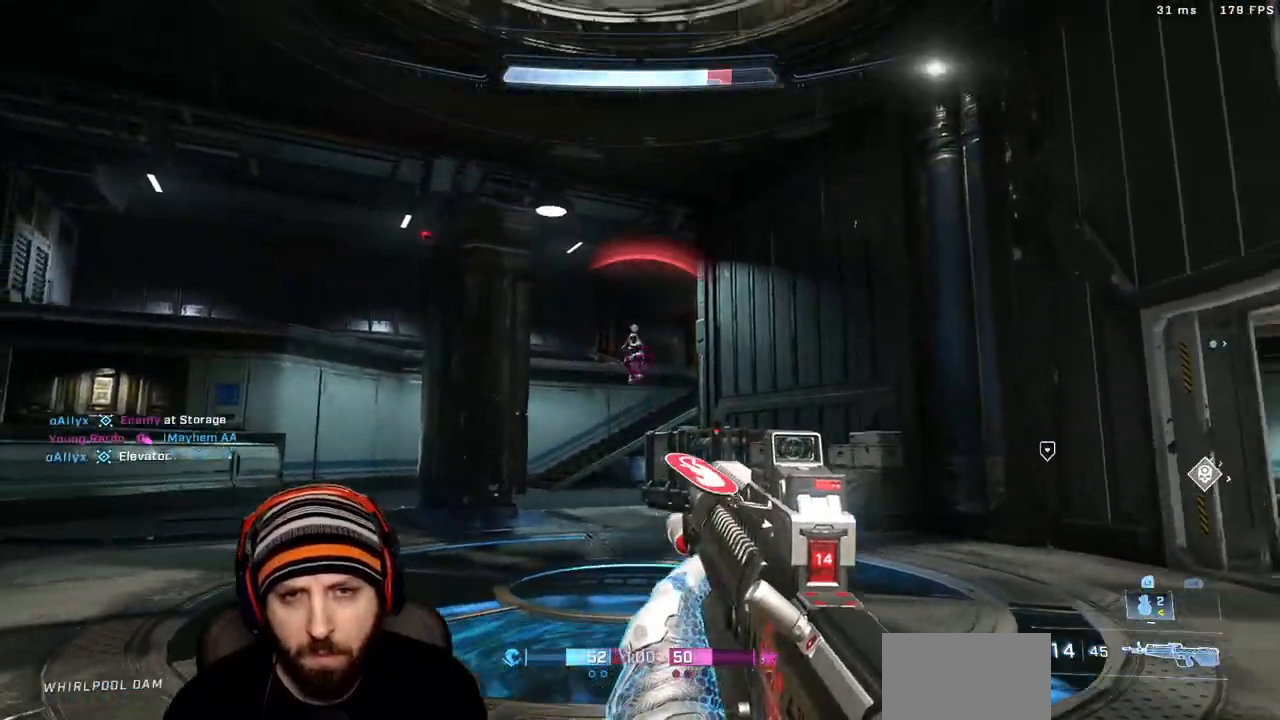
{"buttons": [], "left_stick": "left", "right_stick": "down", "events": [[17, "L3", "down"], [17, "R2", "down"], [100, "L3", "up"], [117, "right_stick", "down-left"], [150, "R2", "up"], [200, "left_stick", "right"], [233, "right_stick", "up-left"], [300, "R2", "down"], [350, "left_stick", "up"], [450, "R2", "up"], [450, "right_stick", "down"], [467, "left_stick", "left"]]}
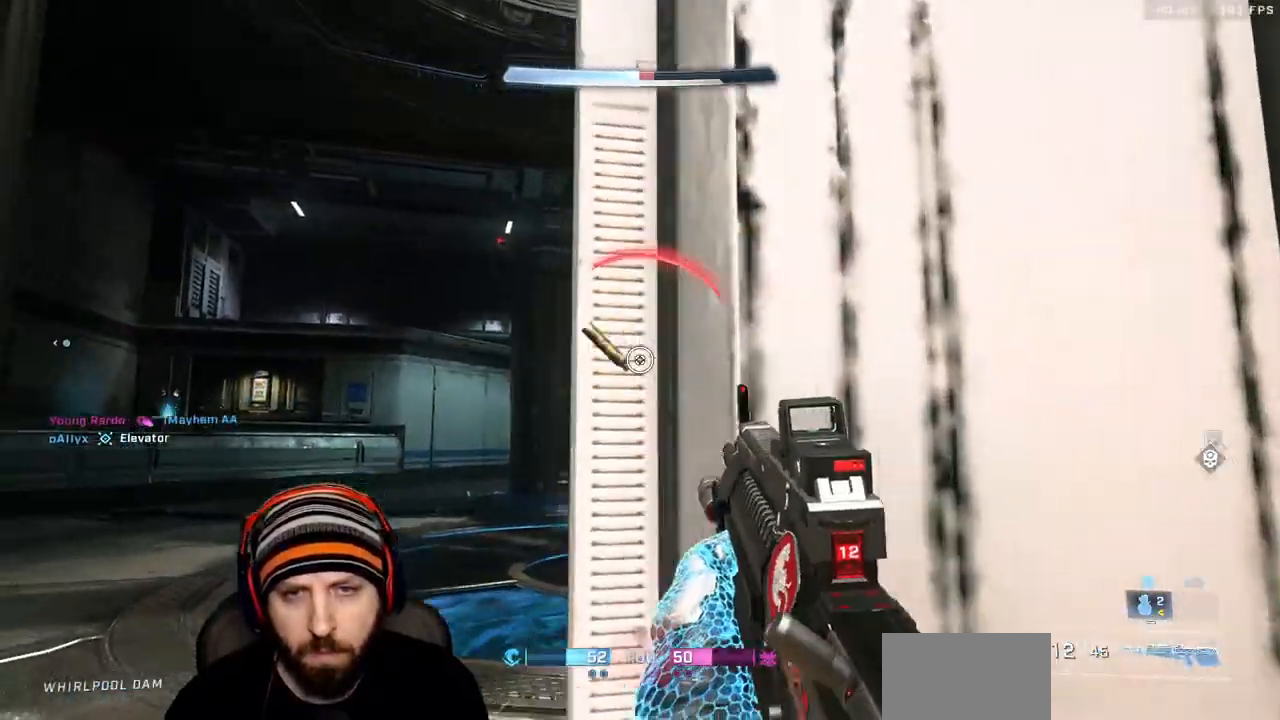
{"buttons": ["R2"], "left_stick": "left", "right_stick": "left"}
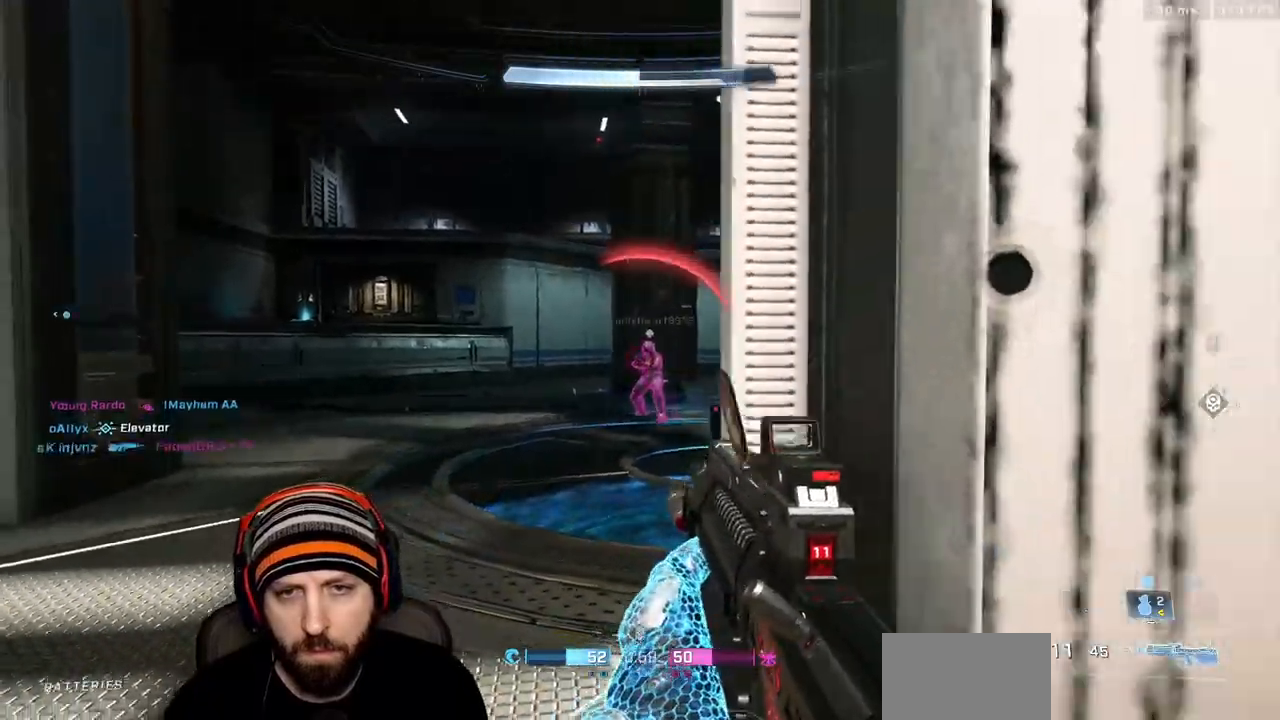
{"buttons": ["R2"], "left_stick": "right", "right_stick": "right", "events": [[50, "right_stick", "up-left"], [83, "left_stick", "right"], [183, "R2", "up"], [217, "right_stick", "center"], [233, "left_stick", "up-left"], [383, "R2", "down"], [400, "left_stick", "right"], [417, "right_stick", "right"]]}
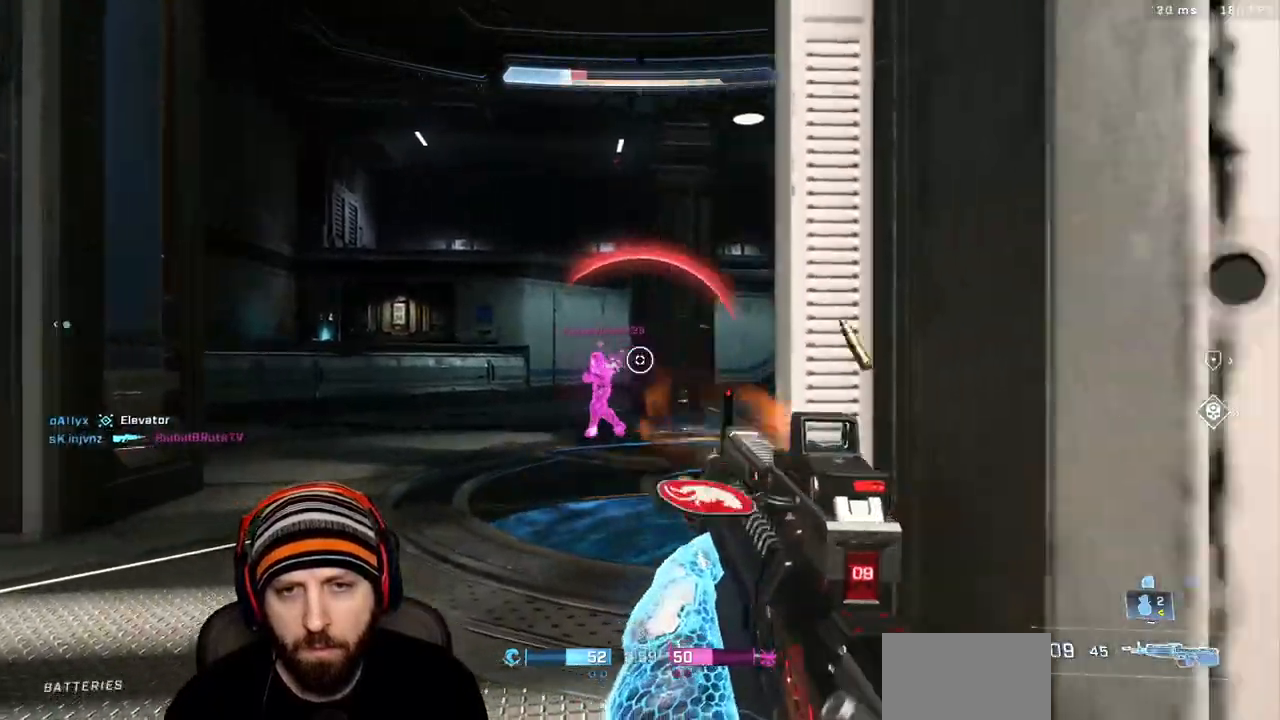
{"buttons": ["R2"], "left_stick": "down-right", "right_stick": "right", "events": [[33, "R2", "up"], [33, "right_stick", "left"], [200, "L3", "down"], [217, "left_stick", "up-left"], [283, "L3", "up"], [450, "right_stick", "right"], [467, "R2", "down"], [467, "left_stick", "down-right"]]}
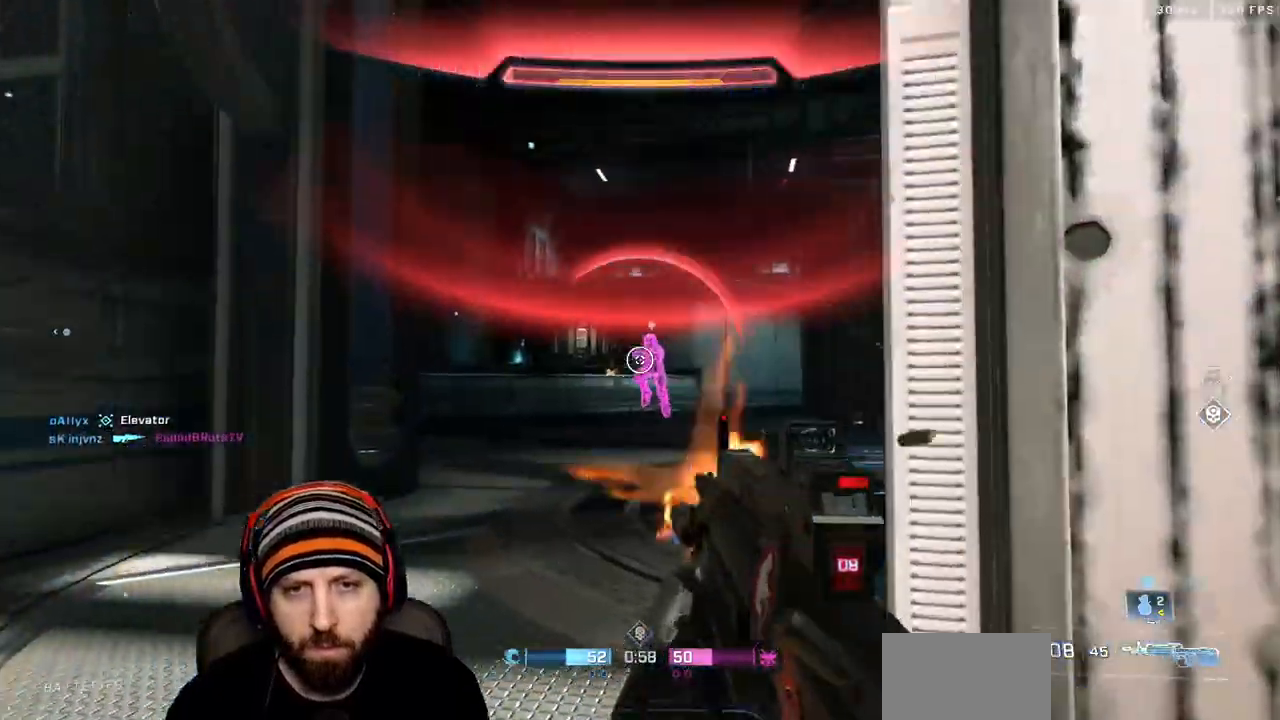
{"buttons": [], "left_stick": "down-right", "right_stick": "center", "events": [[83, "right_stick", "left"], [117, "R2", "up"], [167, "left_stick", "up-left"], [200, "right_stick", "up"], [267, "left_stick", "down-right"], [283, "R2", "down"], [333, "L3", "down"], [333, "right_stick", "left"], [400, "L3", "up"], [400, "left_stick", "up-left"], [400, "right_stick", "down"], [450, "R2", "up"], [467, "left_stick", "down-right"], [483, "right_stick", "center"]]}